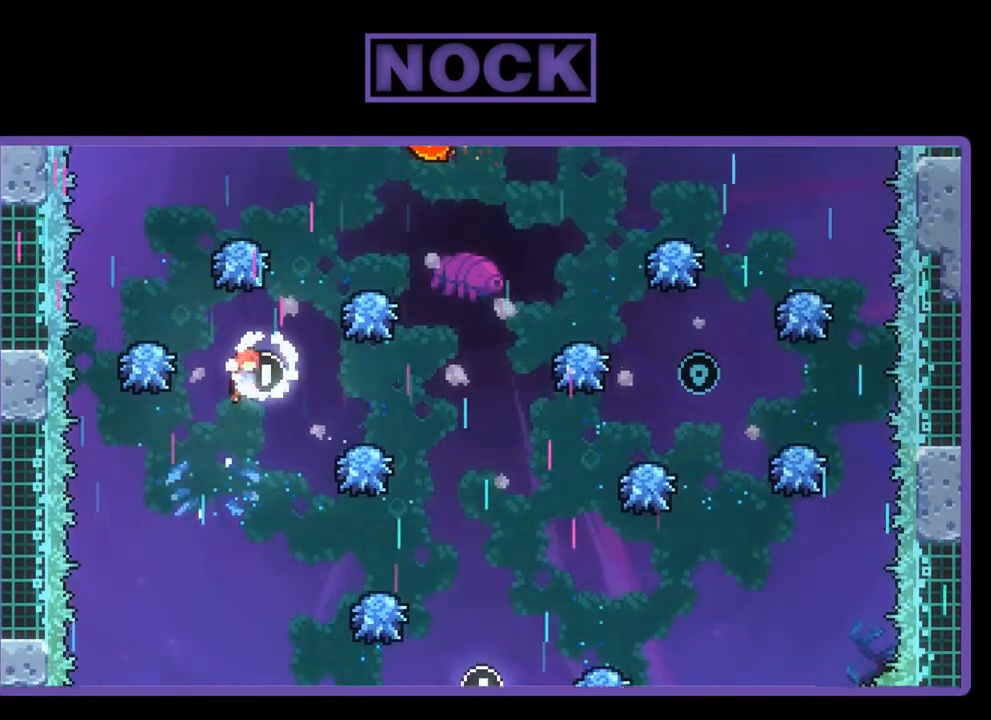
Gameplay with a controller (PlayStation layout); each line is a JSON object with the inputs held at the frame after it. "events" lists button and stick changes between this image and that frame as [ms after this image, input, new state], when the widget could be followed in between. Not read: right_stick.
{"buttons": ["R2", "DPAD_UP", "DPAD_RIGHT"], "left_stick": "center", "events": [[100, "DPAD_RIGHT", "up"], [233, "CIRCLE", "down"], [267, "DPAD_RIGHT", "down"], [500, "CIRCLE", "up"]]}
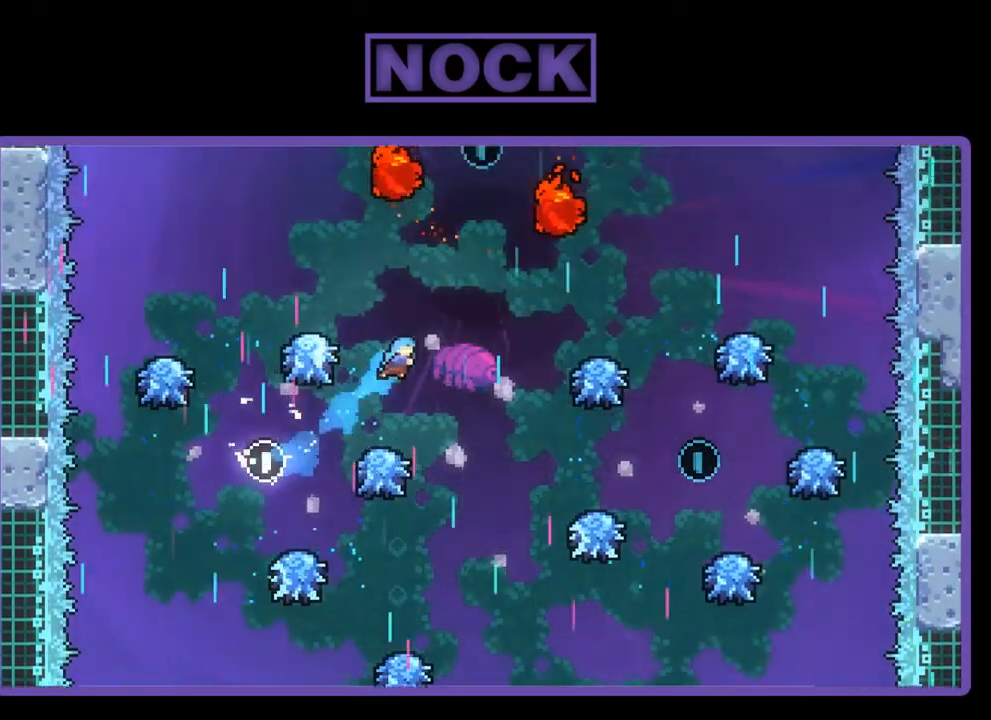
{"buttons": ["R2"], "left_stick": "center", "events": [[133, "DPAD_UP", "up"], [167, "DPAD_RIGHT", "up"], [367, "DPAD_RIGHT", "down"], [433, "DPAD_RIGHT", "up"]]}
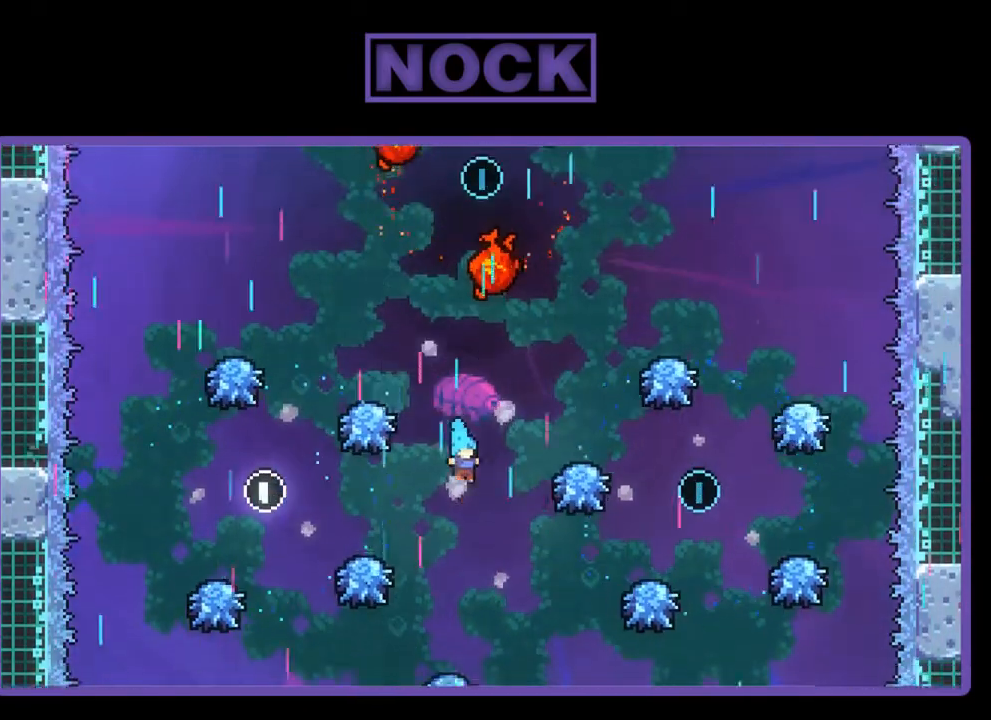
{"buttons": ["R2", "DPAD_RIGHT"], "left_stick": "center", "events": [[100, "DPAD_UP", "down"], [200, "DPAD_UP", "up"], [333, "DPAD_RIGHT", "down"], [333, "DPAD_UP", "down"], [400, "DPAD_UP", "up"]]}
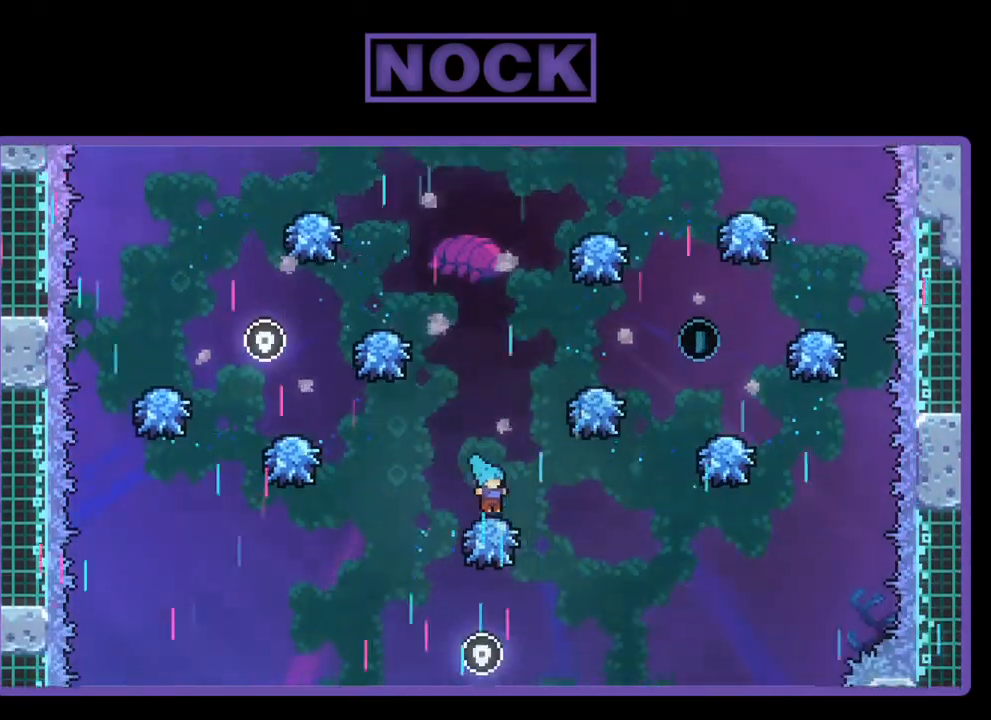
{"buttons": ["R2", "DPAD_UP"], "left_stick": "center", "events": [[33, "DPAD_RIGHT", "up"], [433, "DPAD_UP", "down"]]}
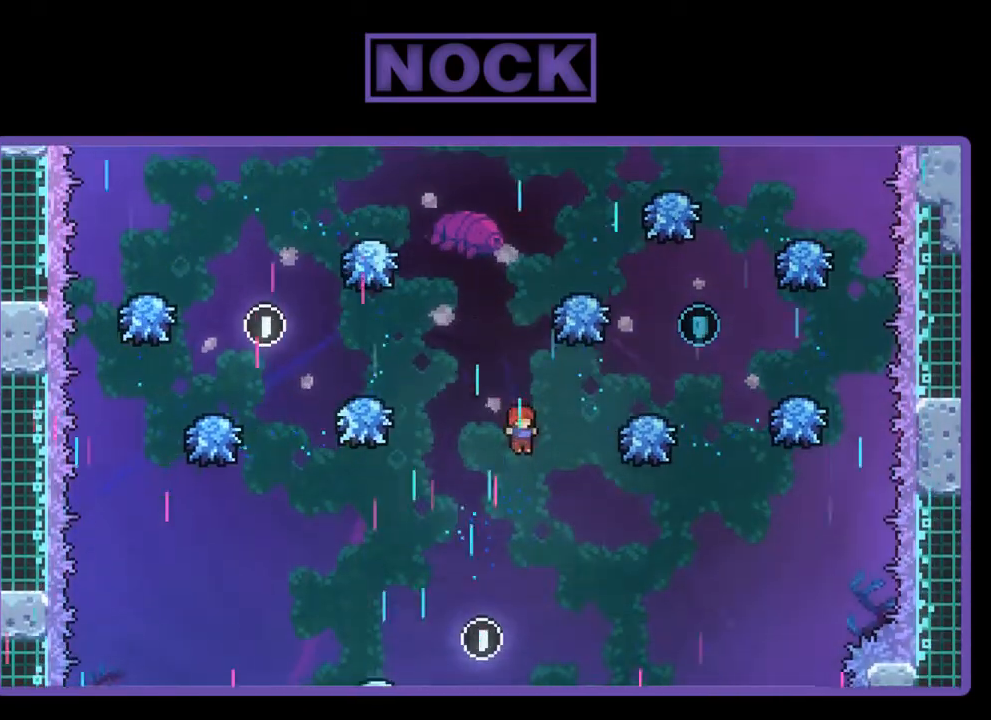
{"buttons": ["R2", "DPAD_RIGHT"], "left_stick": "center", "events": [[33, "CIRCLE", "down"], [300, "DPAD_RIGHT", "down"], [333, "DPAD_UP", "up"], [367, "DPAD_RIGHT", "up"], [400, "CIRCLE", "up"], [500, "DPAD_RIGHT", "down"]]}
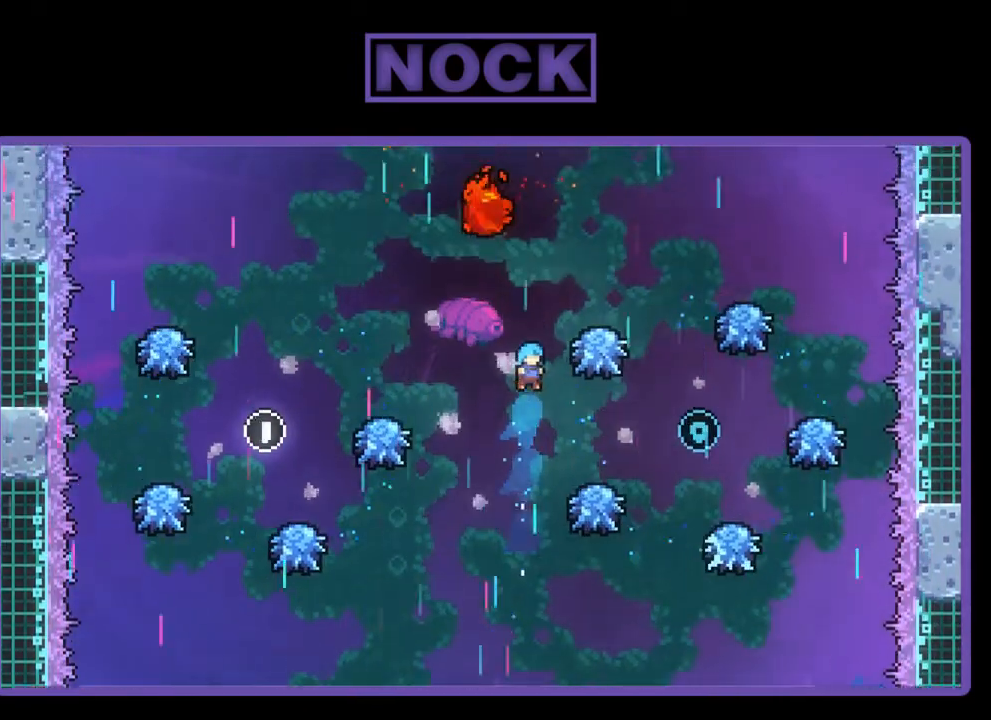
{"buttons": ["CROSS", "R2"], "left_stick": "center", "events": [[100, "DPAD_RIGHT", "up"], [233, "DPAD_RIGHT", "down"], [367, "CROSS", "down"], [400, "DPAD_RIGHT", "up"]]}
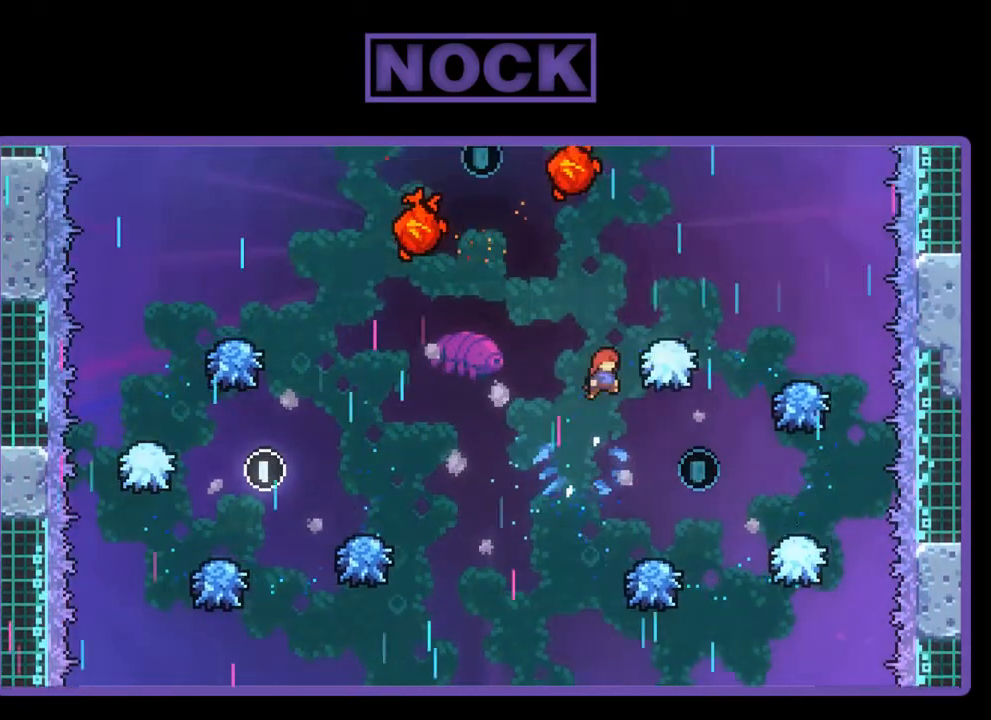
{"buttons": ["CIRCLE", "R2", "DPAD_UP", "DPAD_RIGHT"], "left_stick": "center", "events": [[67, "DPAD_RIGHT", "down"], [167, "DPAD_UP", "down"], [233, "CROSS", "up"], [233, "DPAD_RIGHT", "up"], [300, "CIRCLE", "down"], [467, "DPAD_RIGHT", "down"]]}
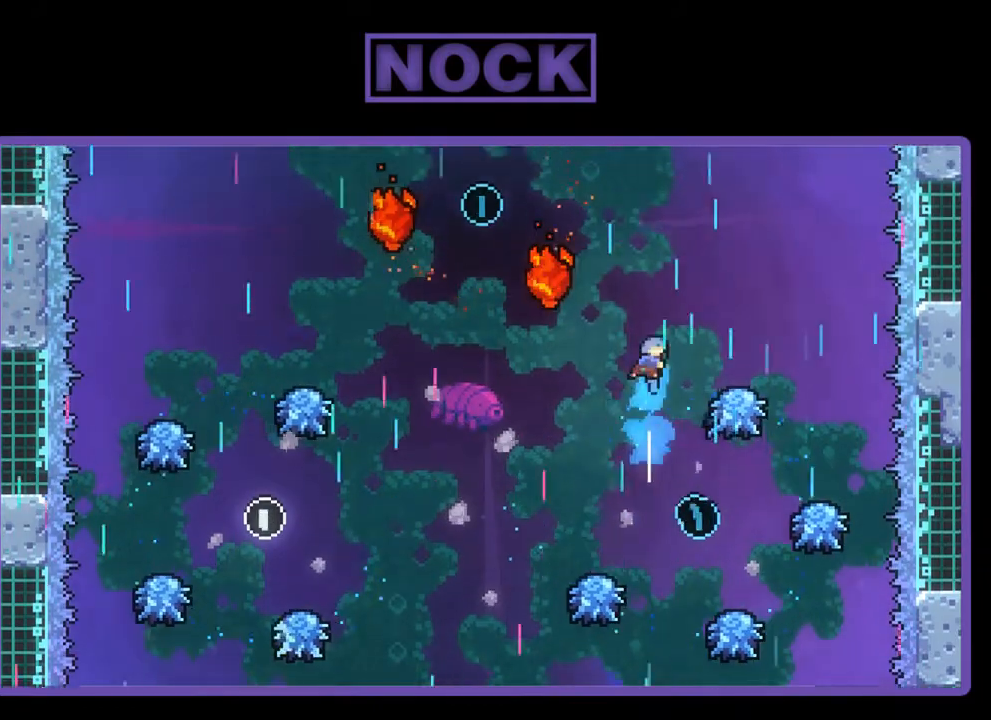
{"buttons": ["R2", "DPAD_RIGHT"], "left_stick": "center", "events": [[67, "DPAD_UP", "up"], [233, "CIRCLE", "up"]]}
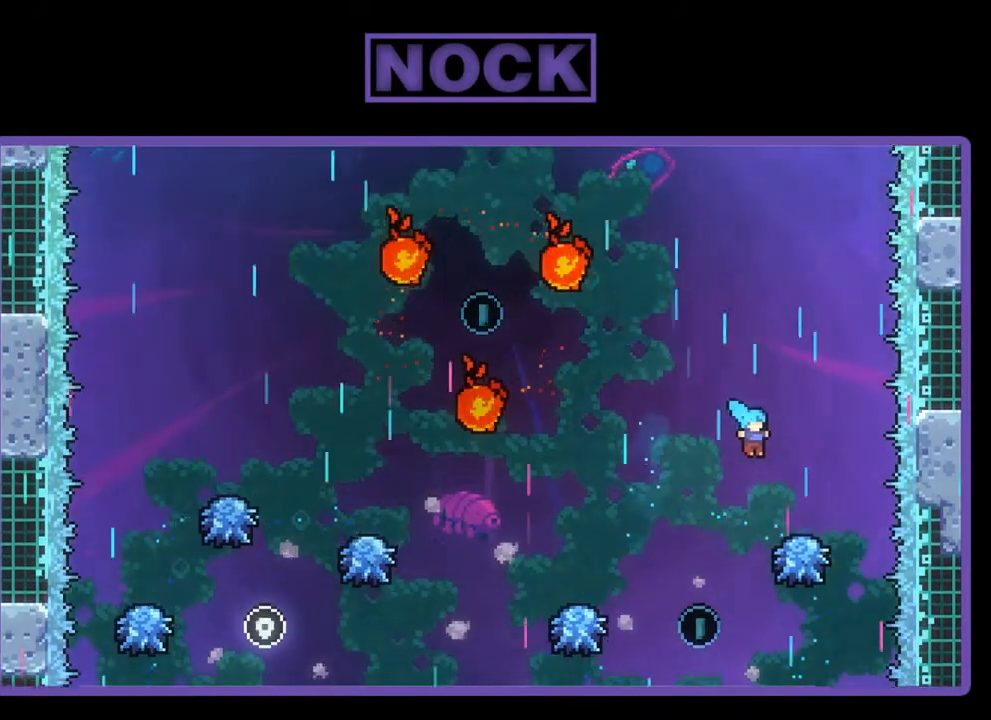
{"buttons": ["CROSS", "R2", "DPAD_UP", "DPAD_LEFT"], "left_stick": "center", "events": [[100, "DPAD_RIGHT", "up"], [333, "CROSS", "down"], [367, "DPAD_LEFT", "down"], [500, "DPAD_UP", "down"]]}
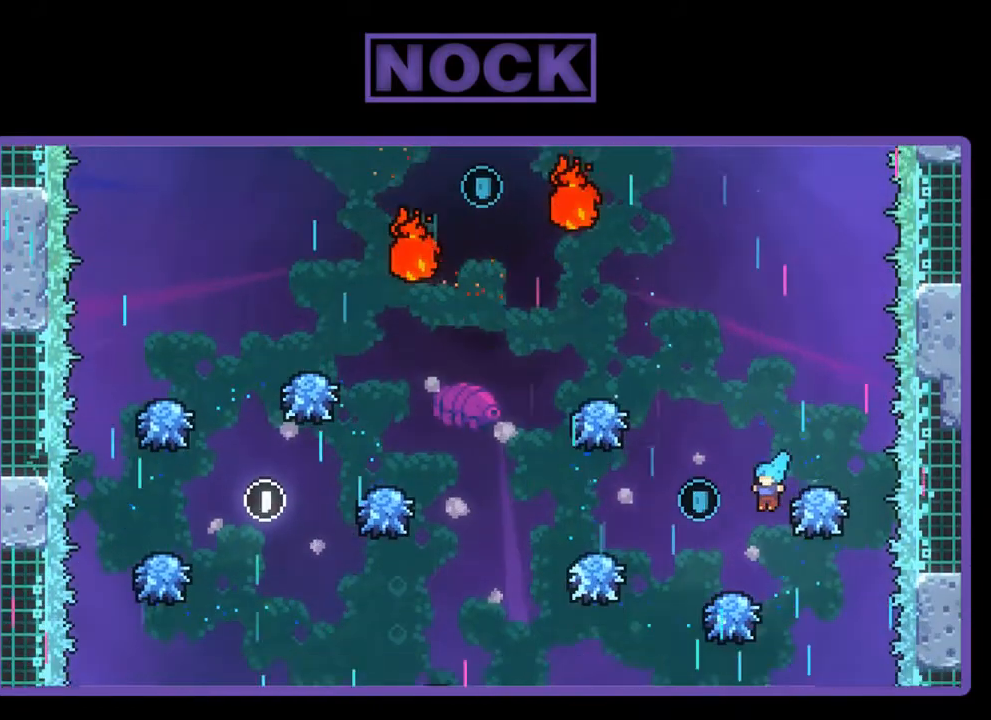
{"buttons": ["CROSS", "R2", "DPAD_UP", "DPAD_LEFT"], "left_stick": "center", "events": [[167, "DPAD_LEFT", "up"], [300, "CROSS", "up"], [300, "DPAD_LEFT", "down"], [400, "CROSS", "down"]]}
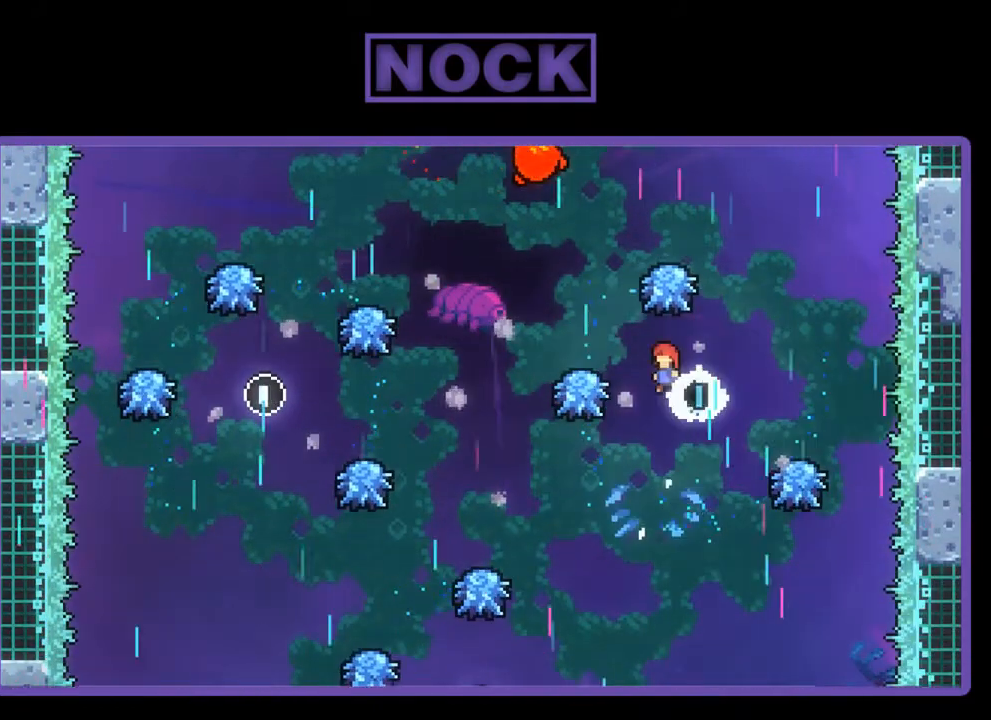
{"buttons": ["R2"], "left_stick": "center", "events": [[33, "DPAD_LEFT", "up"], [167, "CROSS", "up"], [233, "CIRCLE", "down"], [400, "DPAD_UP", "up"], [500, "CIRCLE", "up"]]}
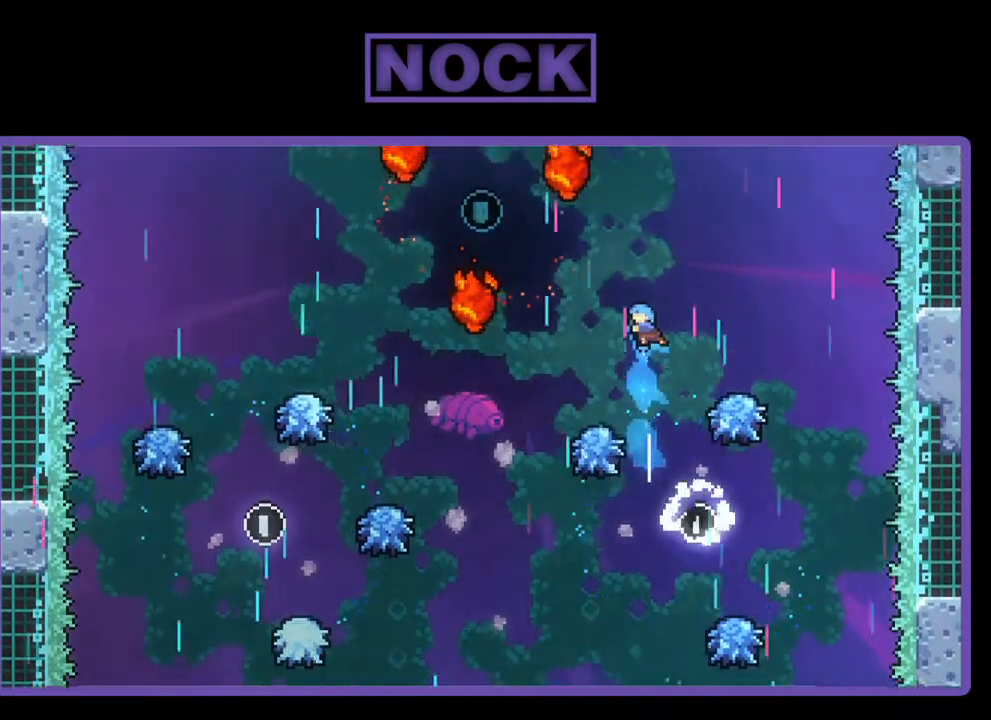
{"buttons": ["R2"], "left_stick": "center", "events": [[133, "DPAD_RIGHT", "down"], [267, "DPAD_RIGHT", "up"]]}
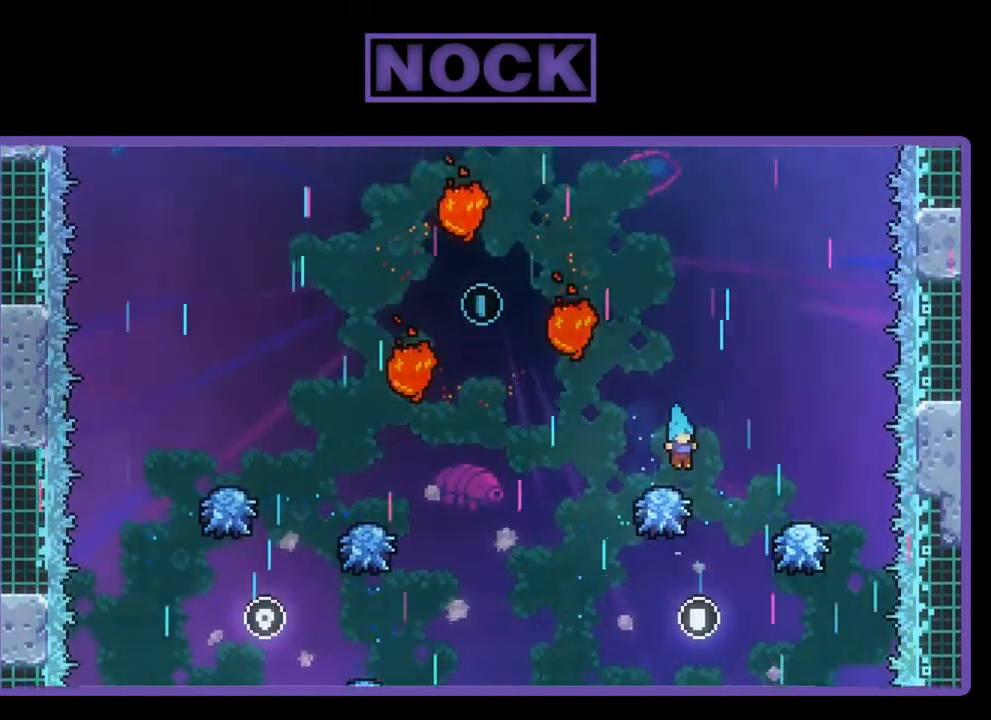
{"buttons": ["CROSS", "R2", "DPAD_UP", "DPAD_LEFT"], "left_stick": "center", "events": [[200, "CROSS", "down"], [367, "DPAD_LEFT", "down"], [433, "DPAD_UP", "down"]]}
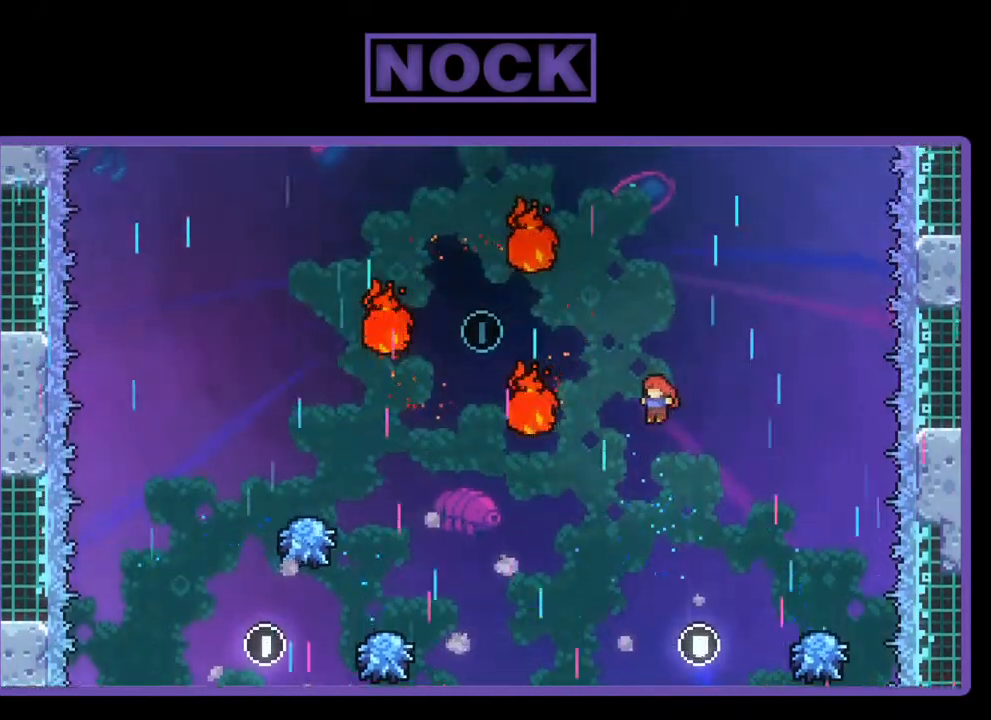
{"buttons": ["CIRCLE", "R2", "DPAD_UP", "DPAD_LEFT"], "left_stick": "center", "events": [[133, "CROSS", "up"], [200, "CIRCLE", "down"]]}
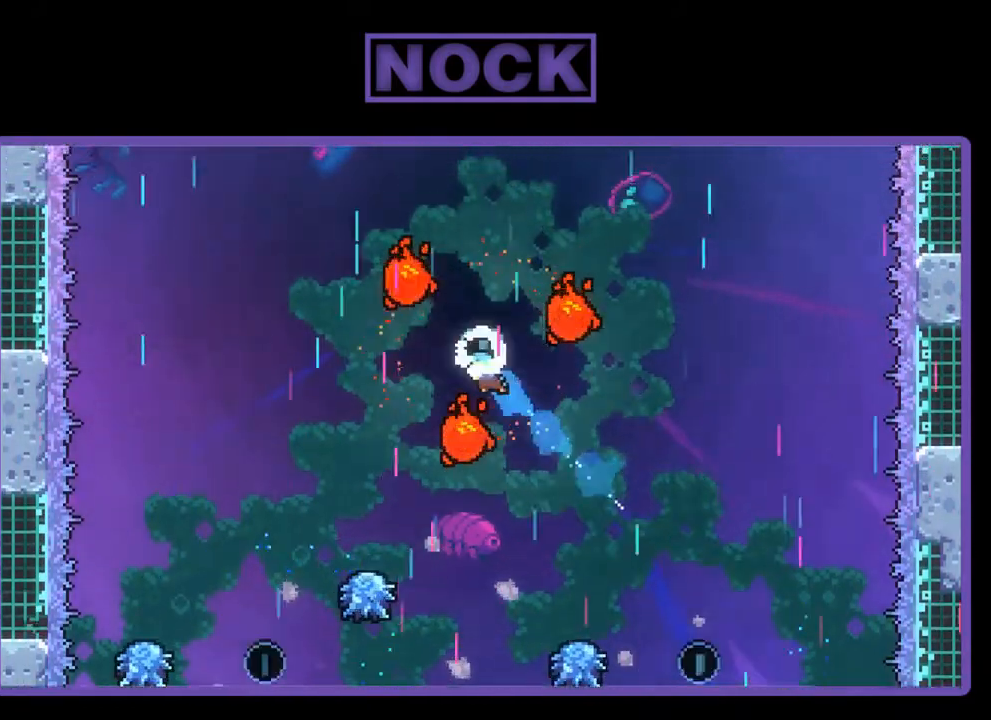
{"buttons": ["R2", "DPAD_UP", "DPAD_LEFT"], "left_stick": "center", "events": [[33, "DPAD_LEFT", "up"], [67, "DPAD_UP", "up"], [100, "DPAD_RIGHT", "down"], [200, "CIRCLE", "up"], [300, "DPAD_RIGHT", "up"], [433, "DPAD_LEFT", "down"], [500, "DPAD_UP", "down"]]}
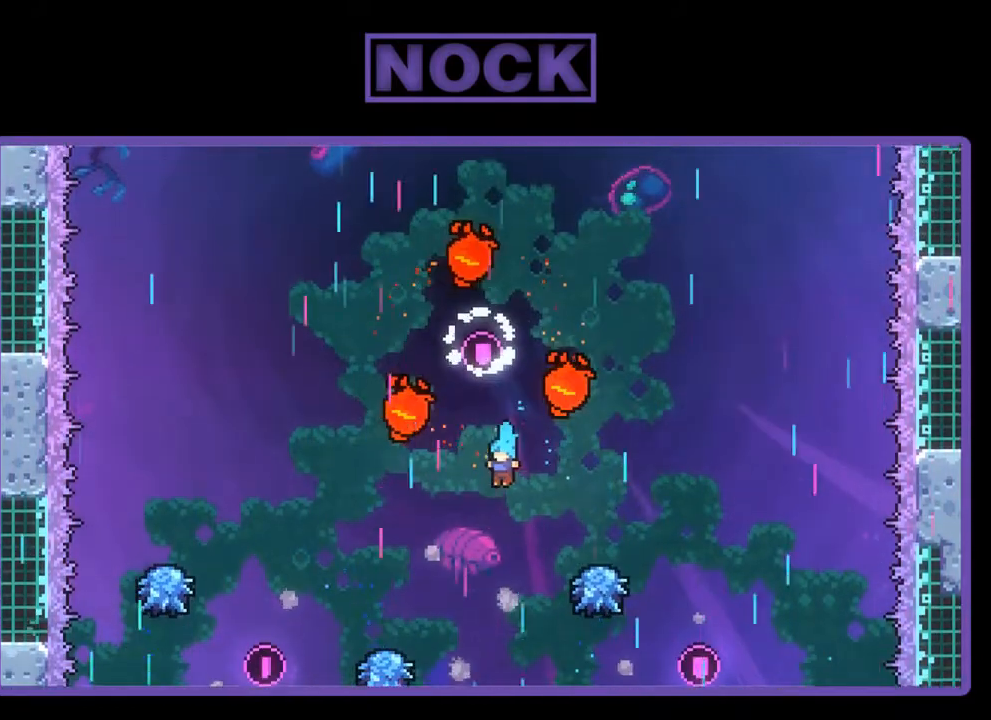
{"buttons": ["R2", "DPAD_UP", "DPAD_LEFT"], "left_stick": "center", "events": [[167, "DPAD_LEFT", "up"], [167, "DPAD_UP", "up"], [367, "DPAD_LEFT", "down"], [467, "DPAD_UP", "down"]]}
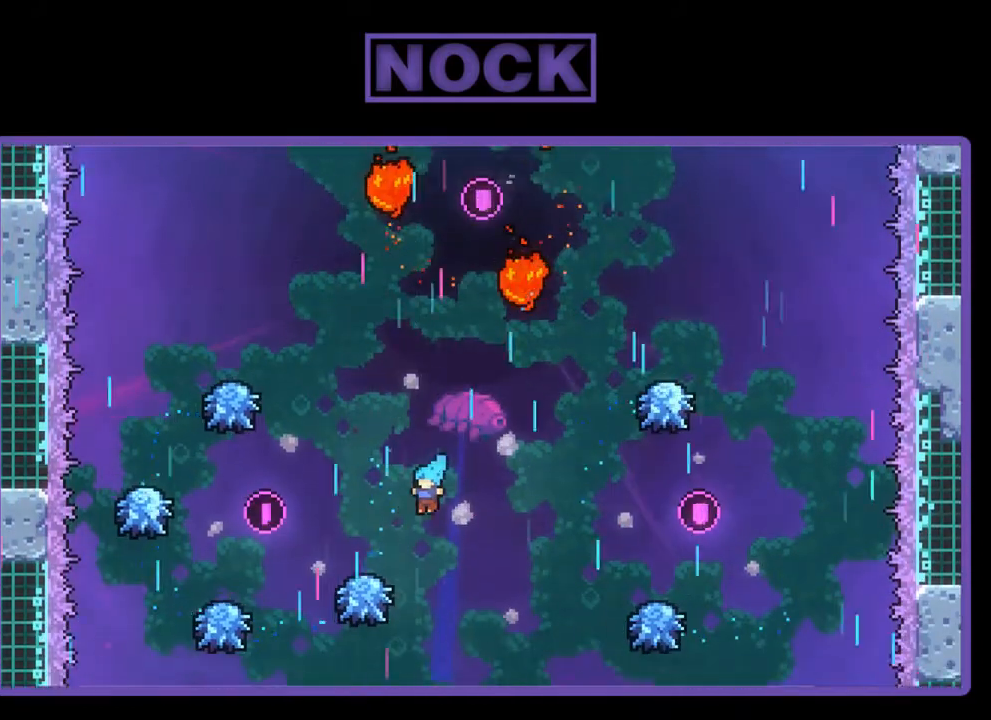
{"buttons": ["CROSS", "R2", "DPAD_UP"], "left_stick": "center", "events": [[367, "CROSS", "down"], [400, "DPAD_LEFT", "up"]]}
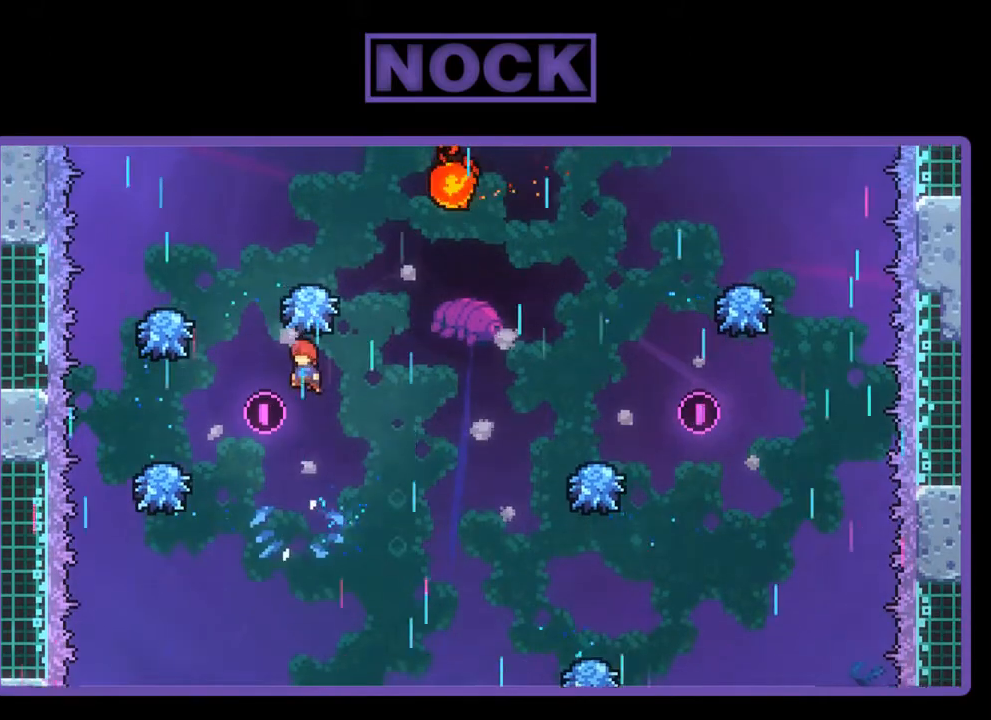
{"buttons": ["CIRCLE", "R2"], "left_stick": "center", "events": [[133, "CROSS", "up"], [233, "CIRCLE", "down"], [467, "DPAD_UP", "up"]]}
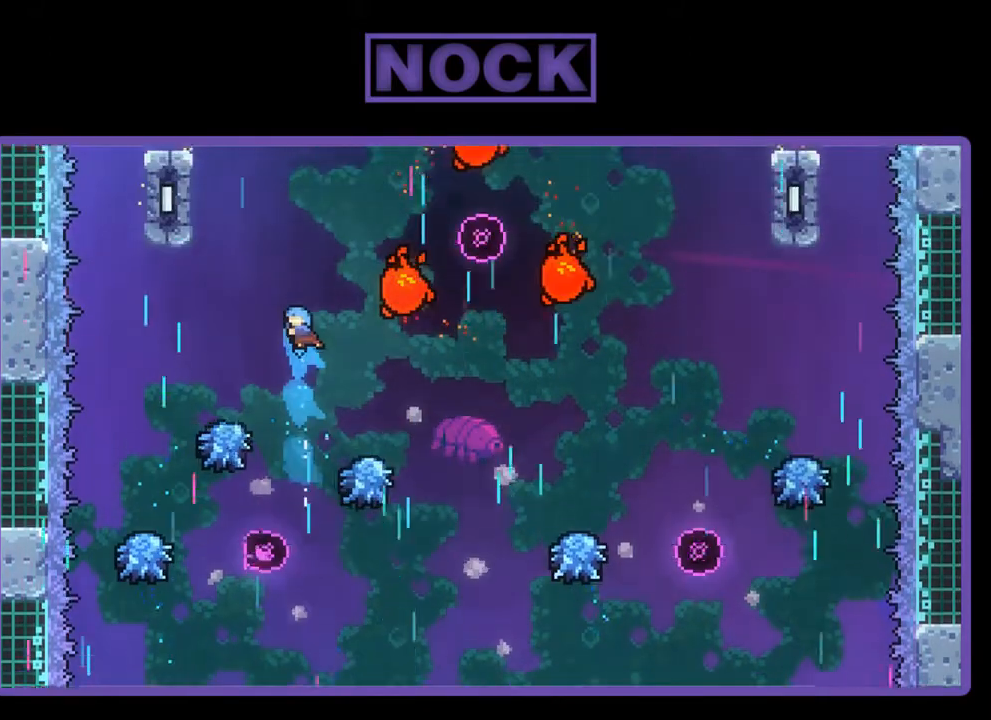
{"buttons": ["R2"], "left_stick": "center", "events": [[33, "CIRCLE", "up"], [167, "DPAD_RIGHT", "down"], [267, "DPAD_RIGHT", "up"]]}
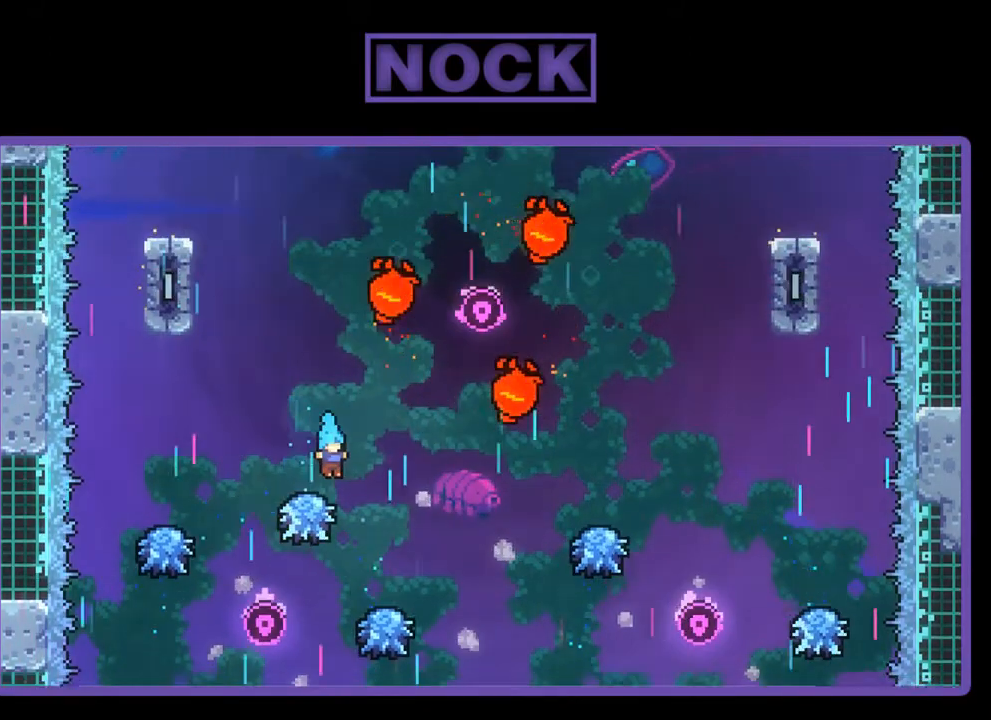
{"buttons": ["CIRCLE", "R2", "DPAD_UP"], "left_stick": "center", "events": [[100, "DPAD_LEFT", "down"], [167, "CROSS", "down"], [167, "DPAD_UP", "down"], [333, "DPAD_LEFT", "up"], [400, "CROSS", "up"], [467, "CIRCLE", "down"]]}
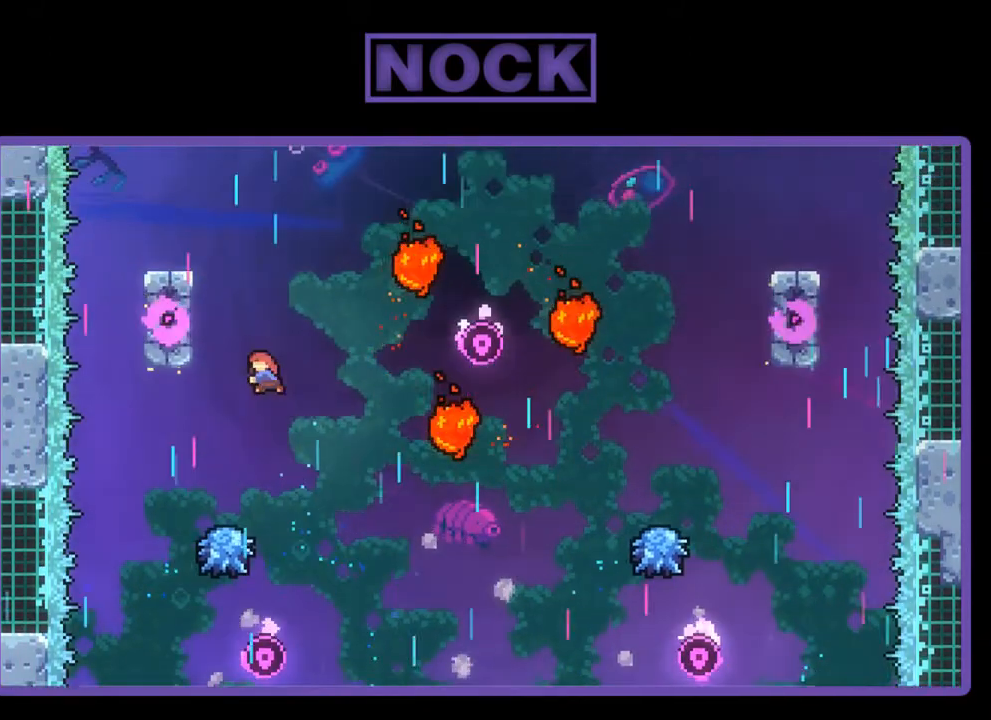
{"buttons": ["R2", "DPAD_LEFT"], "left_stick": "center", "events": [[200, "CIRCLE", "up"], [300, "DPAD_UP", "up"], [400, "DPAD_LEFT", "down"]]}
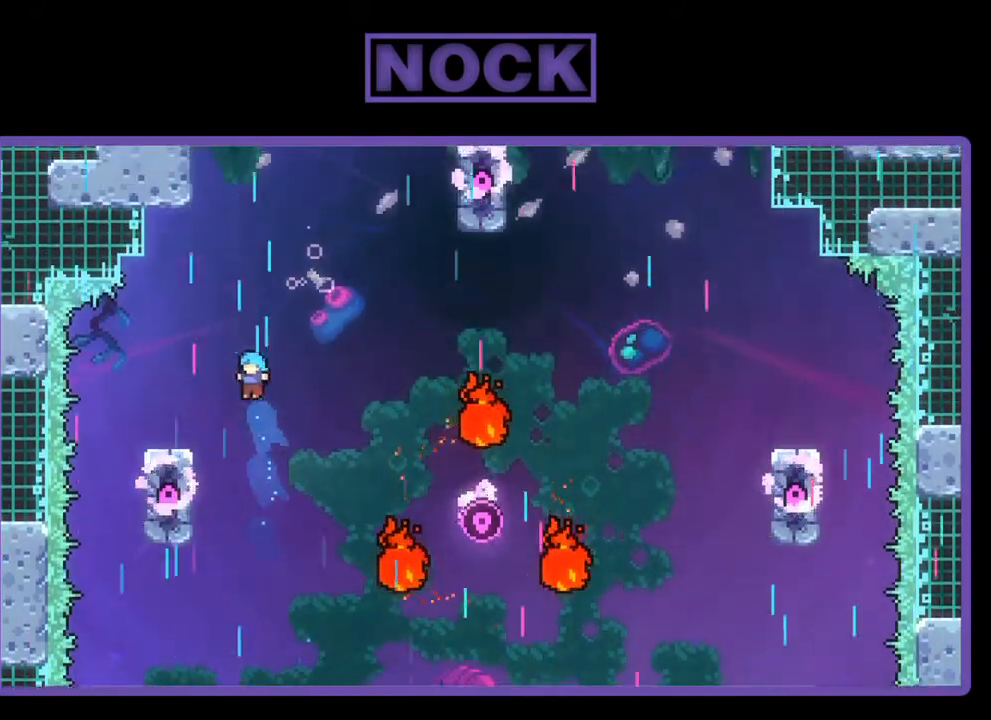
{"buttons": ["R2"], "left_stick": "center", "events": [[200, "DPAD_LEFT", "up"], [367, "DPAD_LEFT", "down"], [433, "DPAD_LEFT", "up"]]}
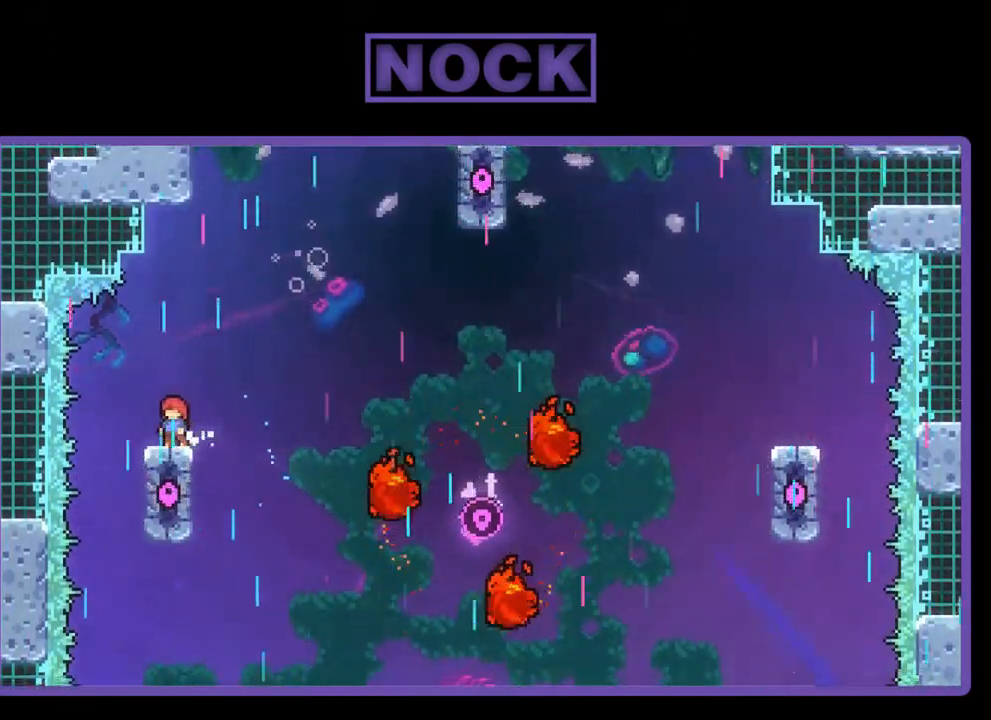
{"buttons": ["R2"], "left_stick": "center", "events": [[367, "DPAD_LEFT", "down"], [500, "DPAD_LEFT", "up"]]}
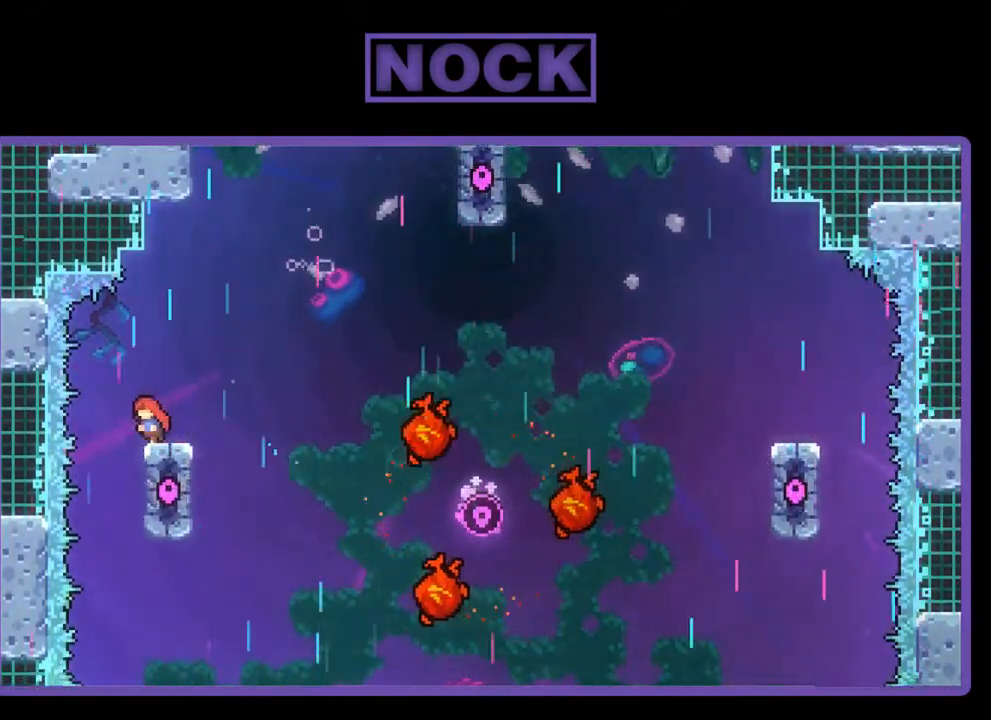
{"buttons": [], "left_stick": "center", "events": [[133, "R2", "up"]]}
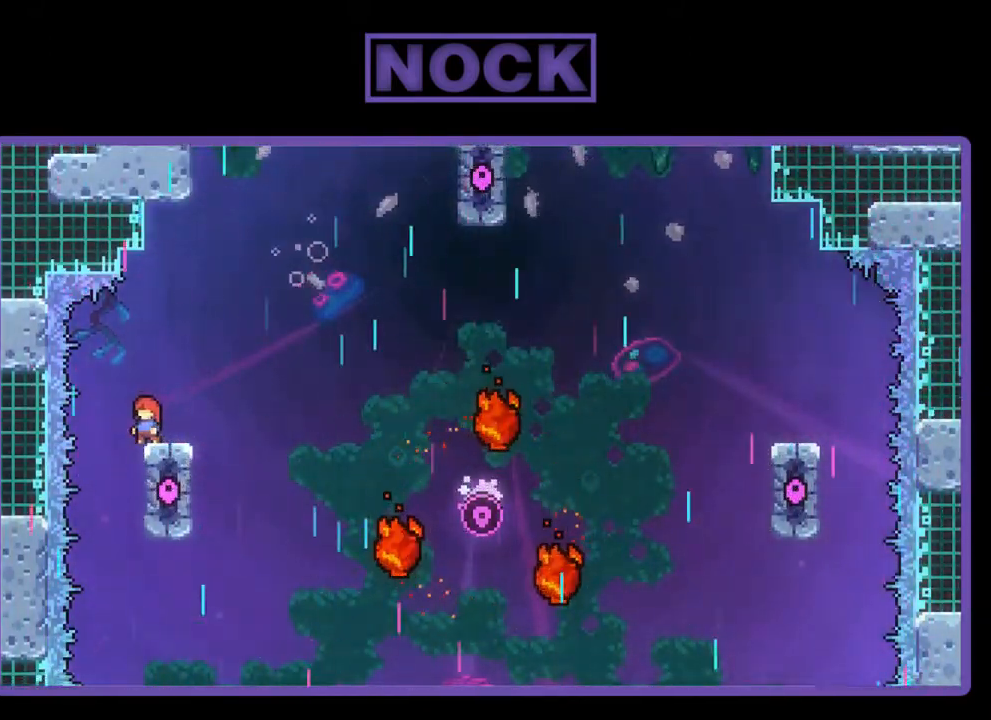
{"buttons": [], "left_stick": "center", "events": []}
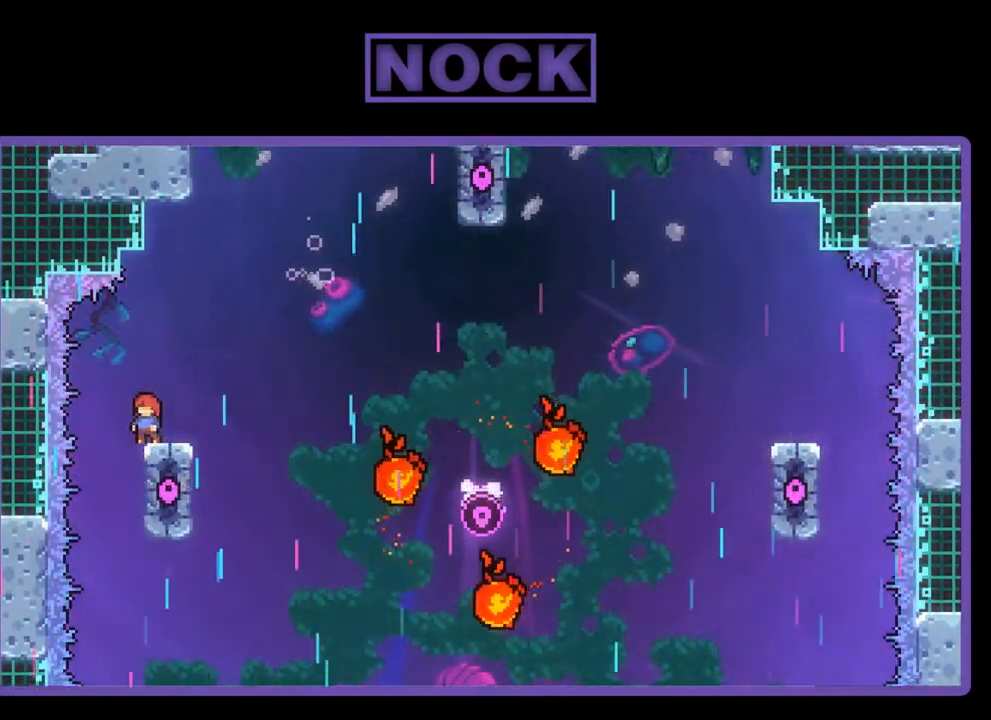
{"buttons": [], "left_stick": "center", "events": [[100, "DPAD_RIGHT", "down"], [167, "DPAD_RIGHT", "up"]]}
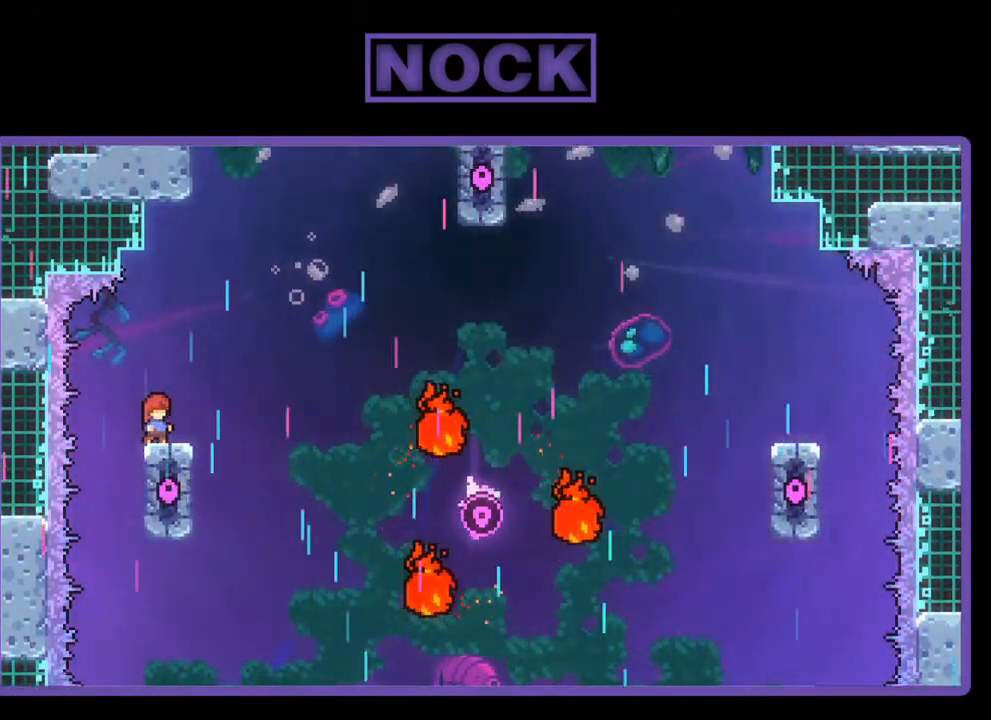
{"buttons": [], "left_stick": "center", "events": []}
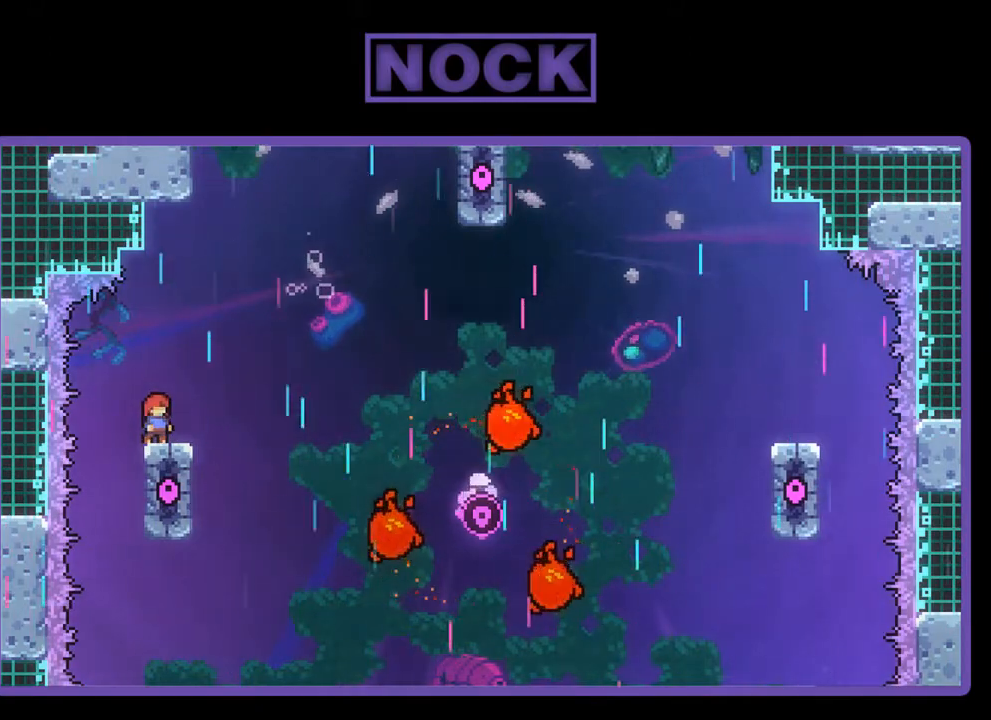
{"buttons": [], "left_stick": "center", "events": []}
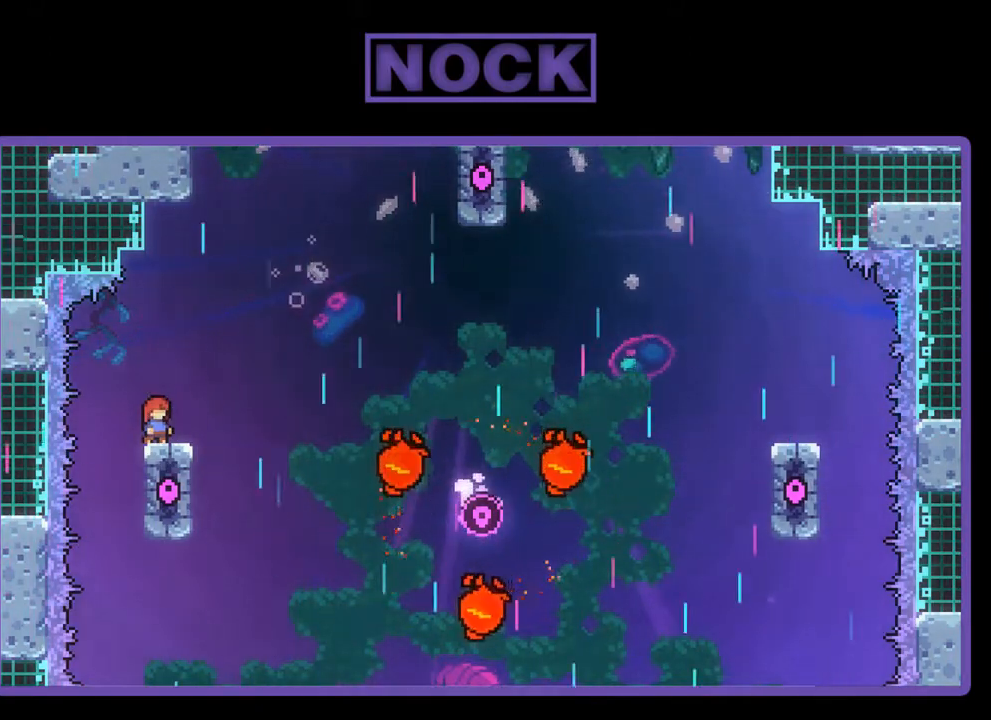
{"buttons": ["R2"], "left_stick": "center", "events": [[100, "R2", "down"]]}